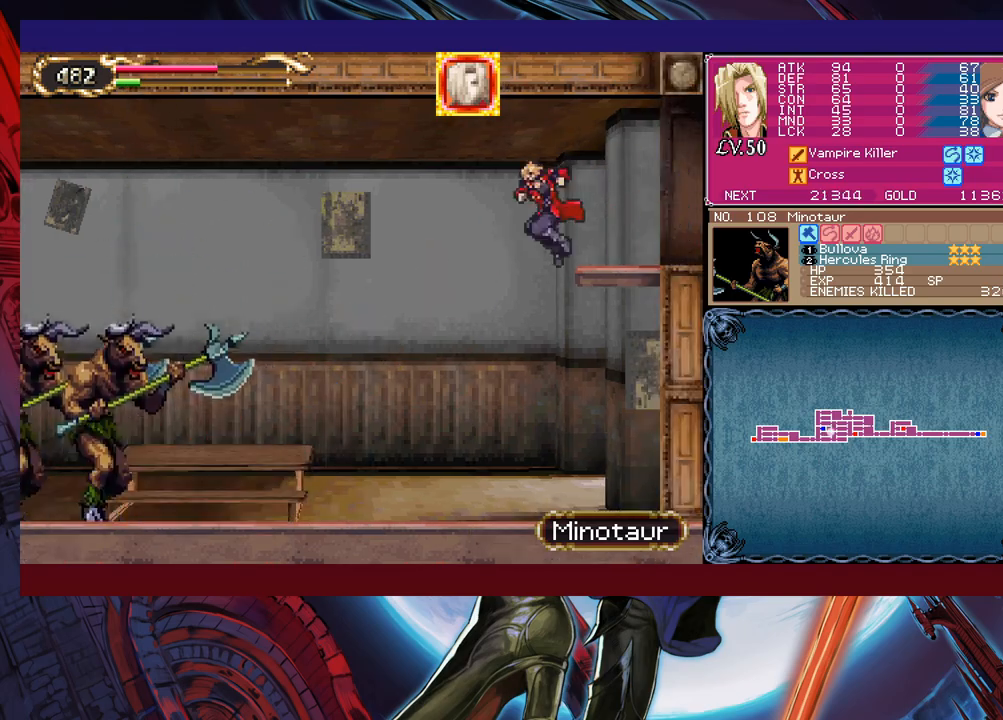
Gameplay with a controller (Xbox layout); each line is a JSON object with the inputs held at the frame after it. "events" lists button and stick changes between this image and that frame as [ms after this image, input, new state], when the widget could be followed in between. Not read: L2 R2 right_stick.
{"buttons": [], "left_stick": "left", "events": [[100, "X", "down"], [117, "left_stick", "center"], [150, "X", "up"], [217, "X", "down"], [233, "X", "up"], [250, "Y", "down"], [250, "left_stick", "right"], [267, "B", "down"], [267, "Y", "up"], [317, "B", "up"], [333, "B", "down"], [367, "B", "up"], [450, "left_stick", "left"]]}
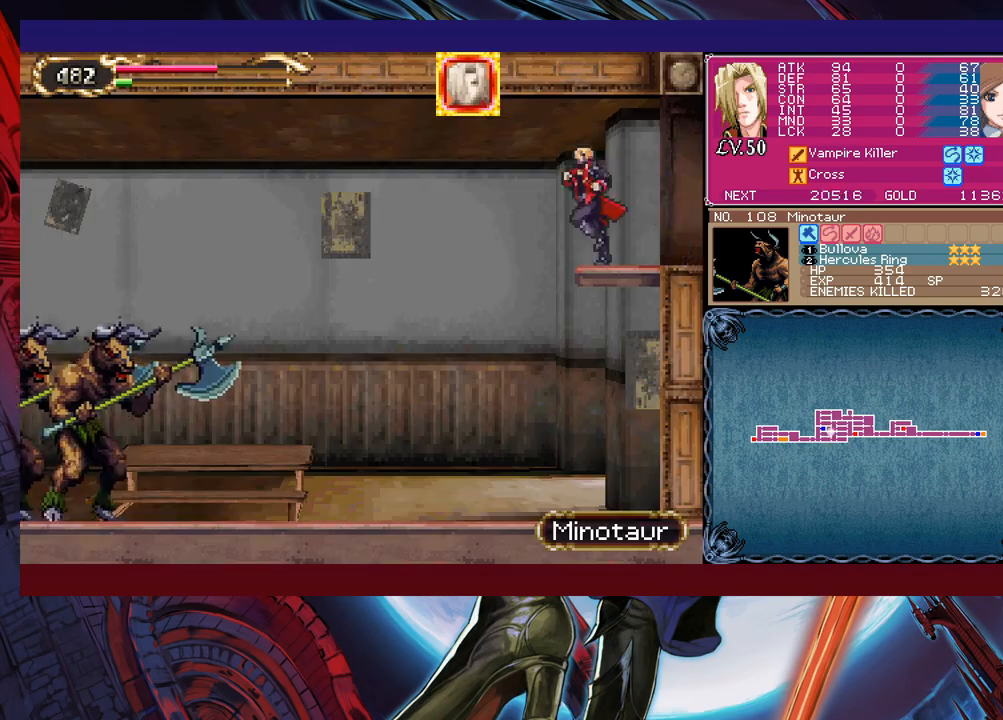
{"buttons": [], "left_stick": "left", "events": [[33, "B", "down"], [50, "B", "up"], [117, "X", "down"], [133, "left_stick", "center"], [167, "X", "up"], [217, "X", "down"], [250, "X", "up"], [267, "L1", "down"], [267, "left_stick", "right"], [283, "L1", "up"], [350, "B", "down"], [450, "B", "up"], [467, "left_stick", "left"]]}
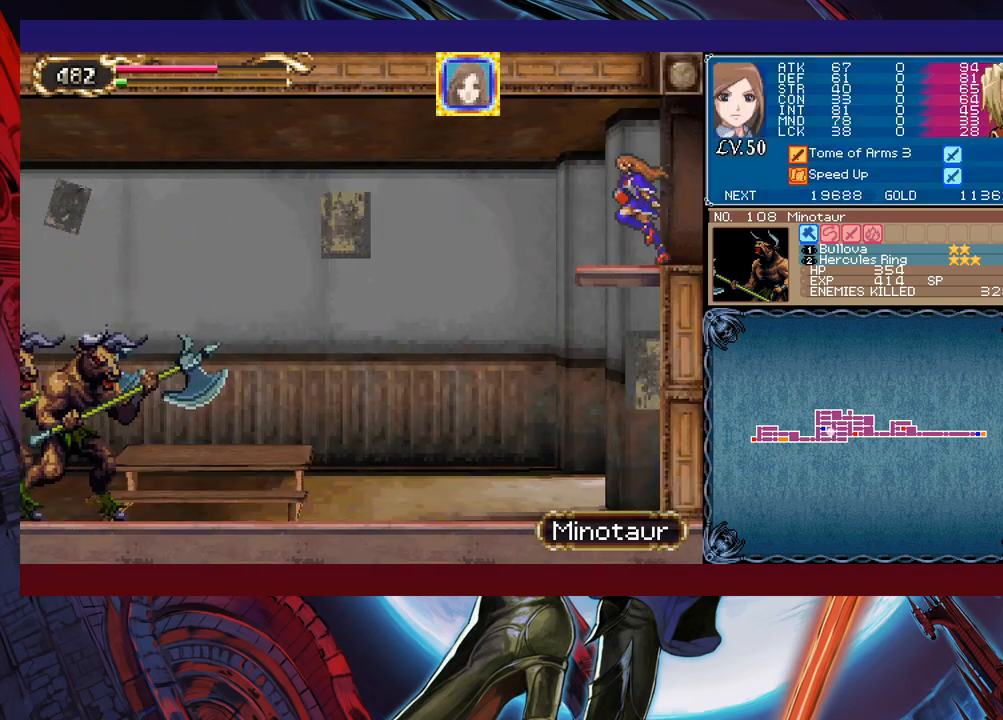
{"buttons": [], "left_stick": "down-right", "events": [[133, "X", "down"], [167, "X", "up"], [167, "left_stick", "center"], [217, "X", "down"], [267, "X", "up"], [283, "L1", "down"], [283, "left_stick", "right"], [300, "L1", "up"], [333, "left_stick", "left"], [467, "Y", "down"], [483, "Y", "up"], [483, "left_stick", "down-right"]]}
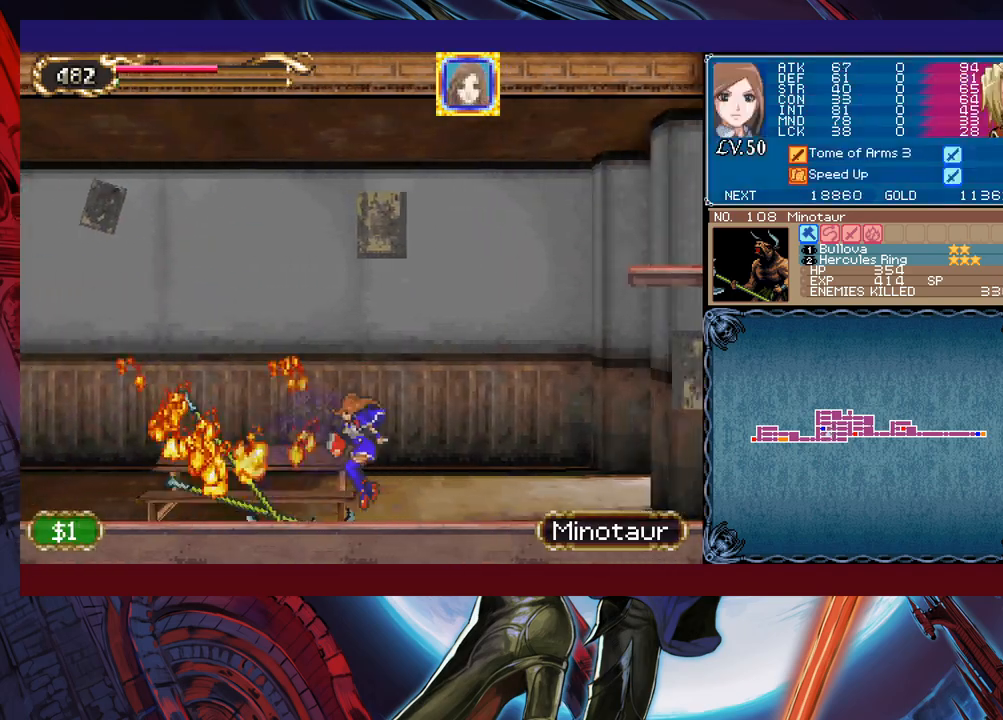
{"buttons": [], "left_stick": "right", "events": [[67, "B", "down"], [100, "B", "up"], [117, "B", "down"], [133, "B", "up"], [150, "B", "down"], [167, "left_stick", "right"], [183, "B", "up"], [200, "B", "down"], [250, "B", "up"], [250, "L1", "down"], [267, "L1", "up"], [283, "L1", "down"], [300, "L1", "up"], [317, "Y", "down"], [333, "Y", "up"], [400, "B", "down"], [417, "B", "up"], [417, "left_stick", "down-right"], [467, "B", "down"], [500, "B", "up"], [500, "left_stick", "right"]]}
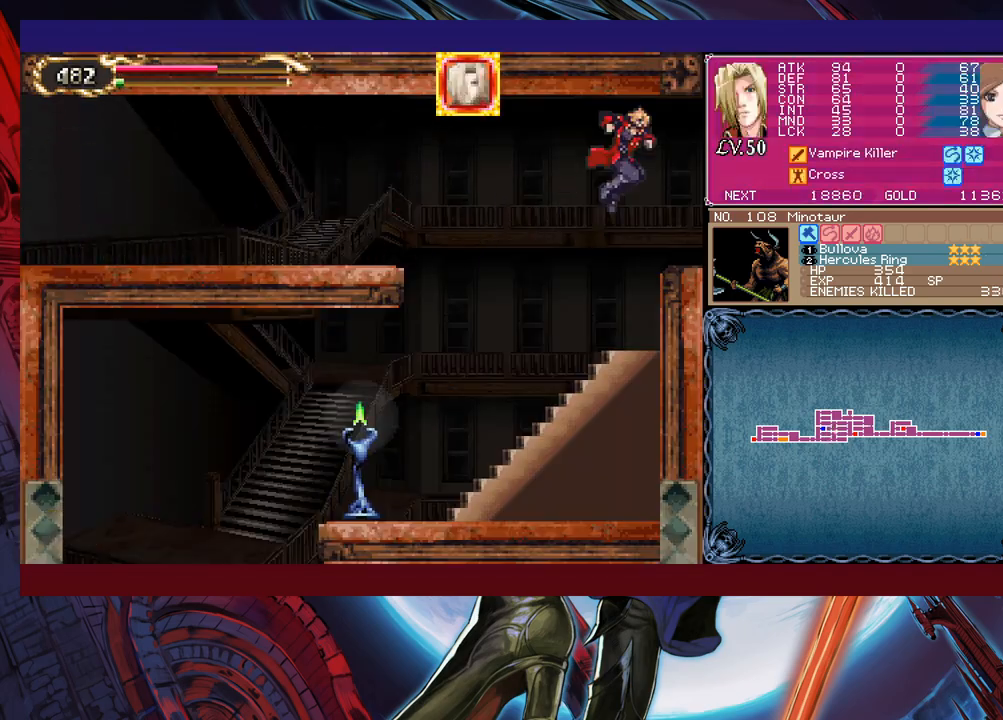
{"buttons": [], "left_stick": "right", "events": [[183, "X", "down"], [200, "X", "up"], [283, "B", "down"], [283, "left_stick", "up-left"], [300, "B", "up"], [317, "X", "down"], [333, "X", "up"], [333, "left_stick", "right"], [417, "B", "down"], [450, "B", "up"], [450, "X", "down"], [483, "X", "up"]]}
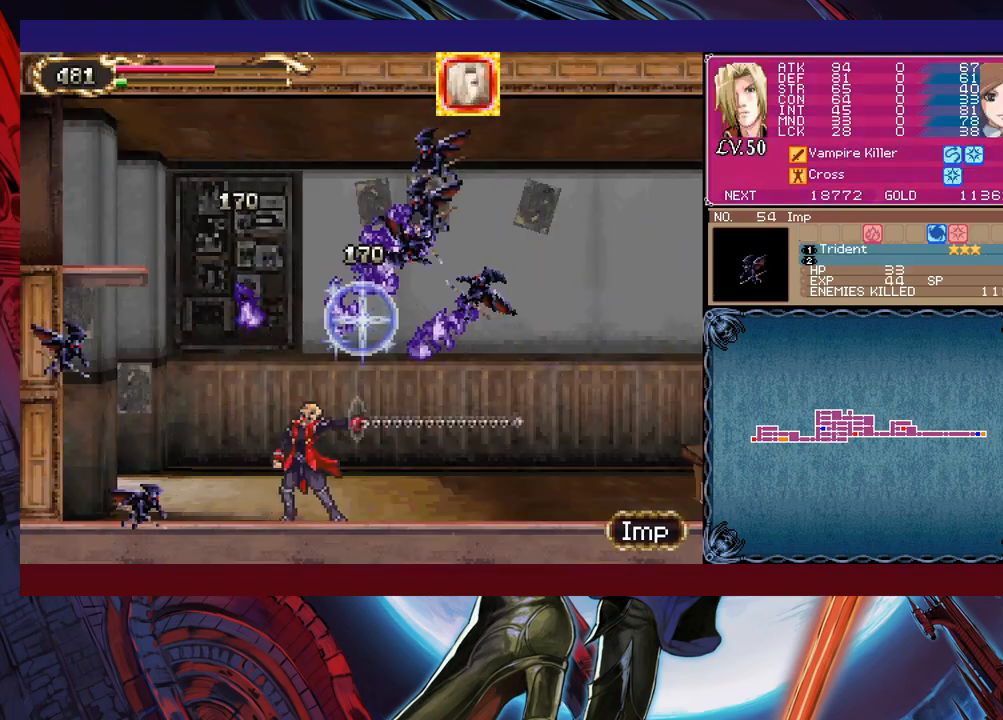
{"buttons": [], "left_stick": "right", "events": [[50, "B", "down"], [67, "B", "up"], [67, "X", "down"], [100, "X", "up"], [350, "B", "down"], [417, "B", "up"]]}
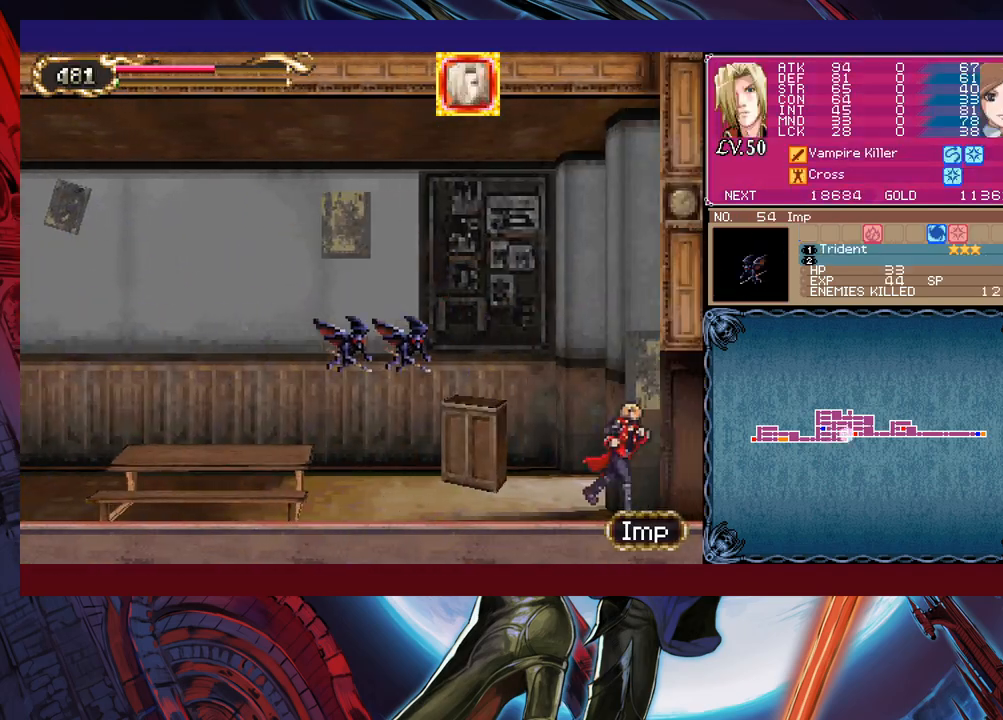
{"buttons": [], "left_stick": "down-right", "events": [[67, "B", "down"], [83, "B", "up"], [83, "X", "down"], [100, "X", "up"], [433, "left_stick", "down-right"]]}
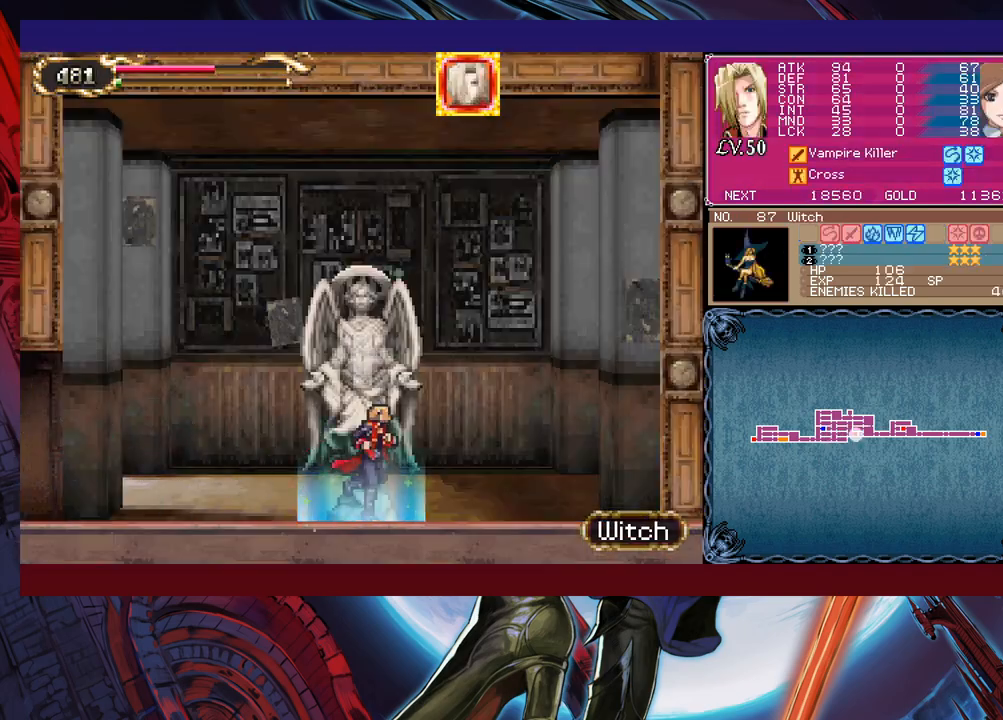
{"buttons": [], "left_stick": "right", "events": [[33, "left_stick", "center"], [167, "A", "down"], [200, "A", "up"], [300, "left_stick", "left"], [400, "B", "down"], [417, "B", "up"], [500, "left_stick", "right"]]}
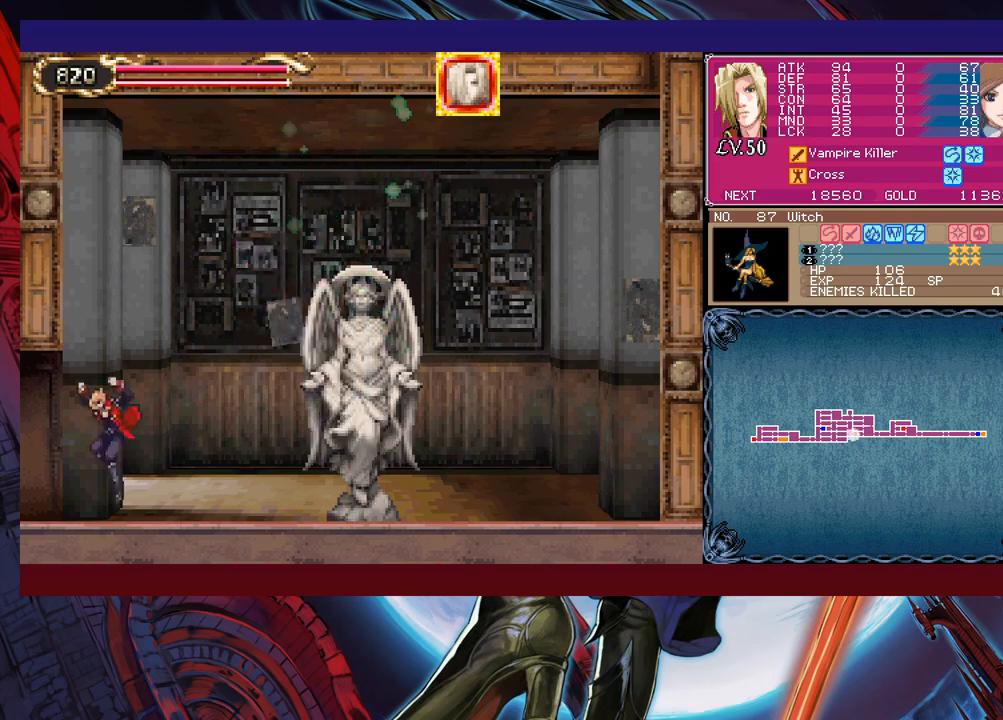
{"buttons": [], "left_stick": "left", "events": [[17, "left_stick", "left"], [150, "X", "down"], [183, "X", "up"], [217, "Y", "down"], [233, "Y", "up"], [300, "Y", "down"], [317, "Y", "up"], [433, "B", "down"], [467, "B", "up"], [467, "X", "down"], [483, "X", "up"]]}
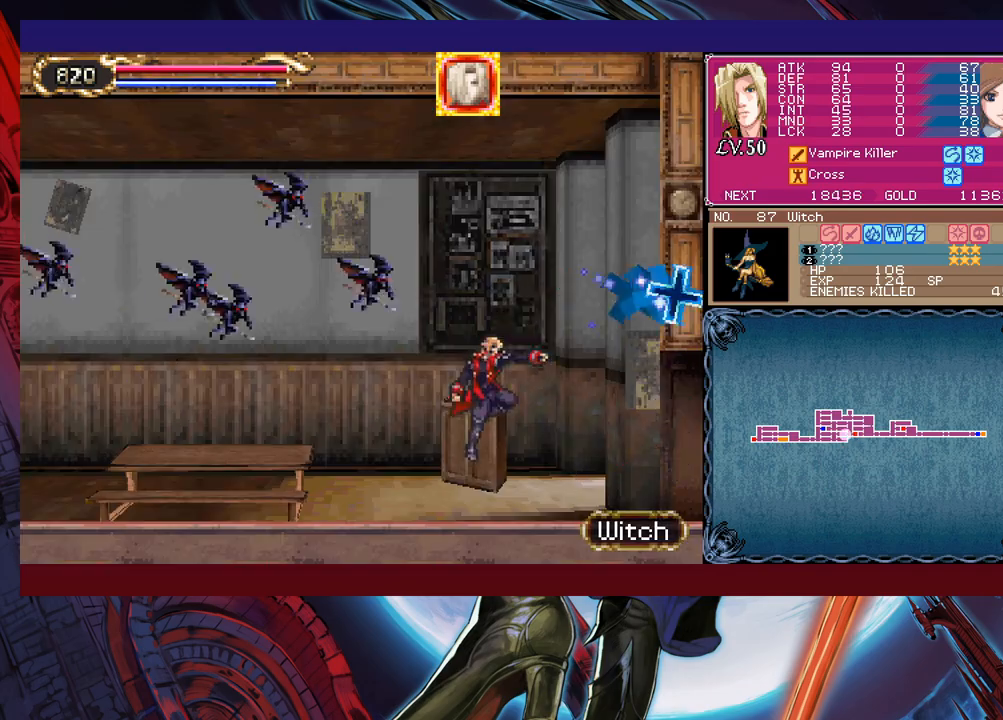
{"buttons": ["B"], "left_stick": "left", "events": [[267, "B", "down"], [283, "B", "up"], [300, "B", "down"], [317, "B", "up"], [367, "X", "down"], [383, "X", "up"], [450, "B", "down"], [483, "B", "up"], [500, "B", "down"]]}
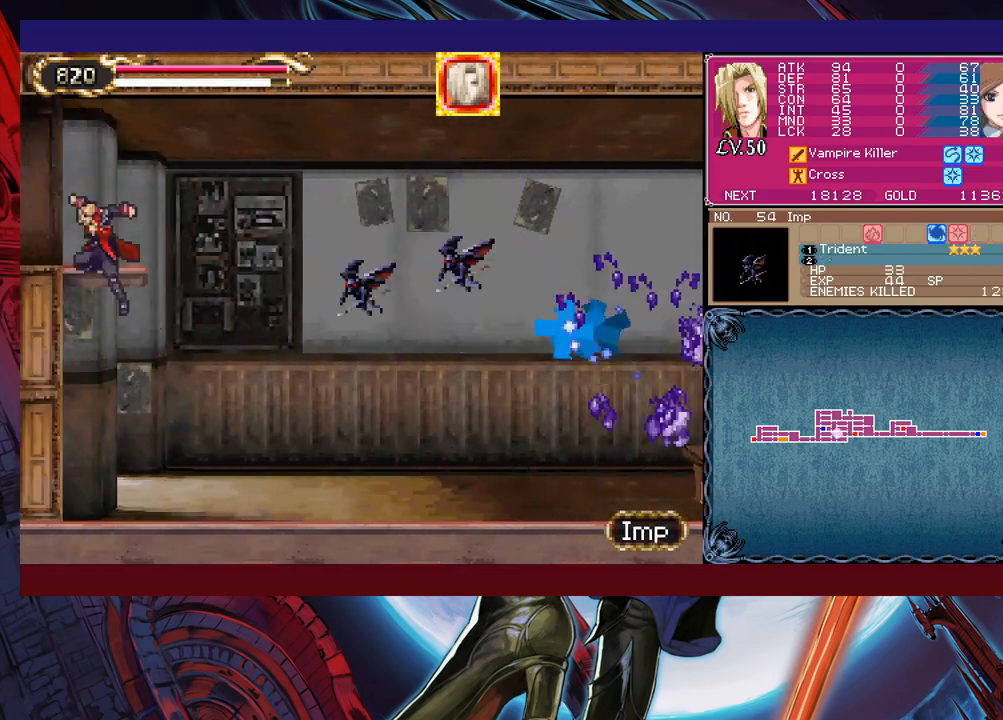
{"buttons": [], "left_stick": "left", "events": [[50, "B", "up"], [133, "X", "down"], [150, "X", "up"], [250, "X", "down"], [267, "X", "up"], [283, "L1", "down"], [300, "L1", "up"], [333, "left_stick", "right"], [367, "B", "down"], [417, "left_stick", "left"], [450, "B", "up"]]}
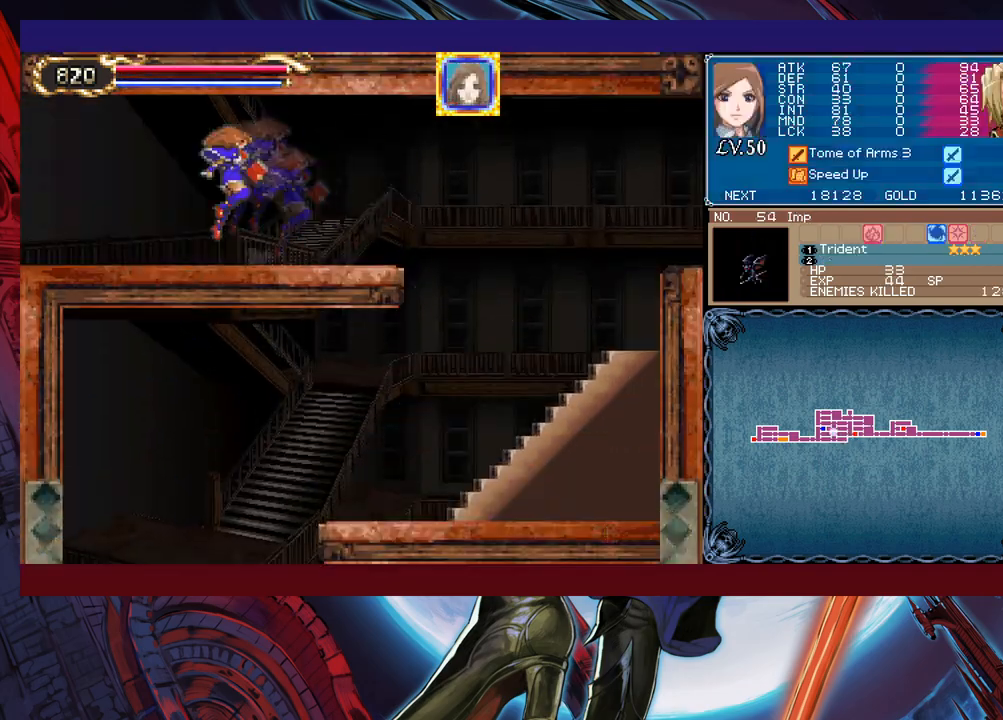
{"buttons": [], "left_stick": "left", "events": [[17, "Y", "down"], [33, "Y", "up"], [67, "B", "down"], [83, "B", "up"], [217, "L1", "down"], [233, "B", "down"], [233, "L1", "up"], [250, "B", "up"], [250, "X", "down"], [267, "X", "up"], [283, "X", "down"], [283, "left_stick", "center"], [350, "X", "up"], [417, "Y", "down"], [433, "Y", "up"], [483, "B", "down"], [500, "B", "up"], [500, "left_stick", "left"]]}
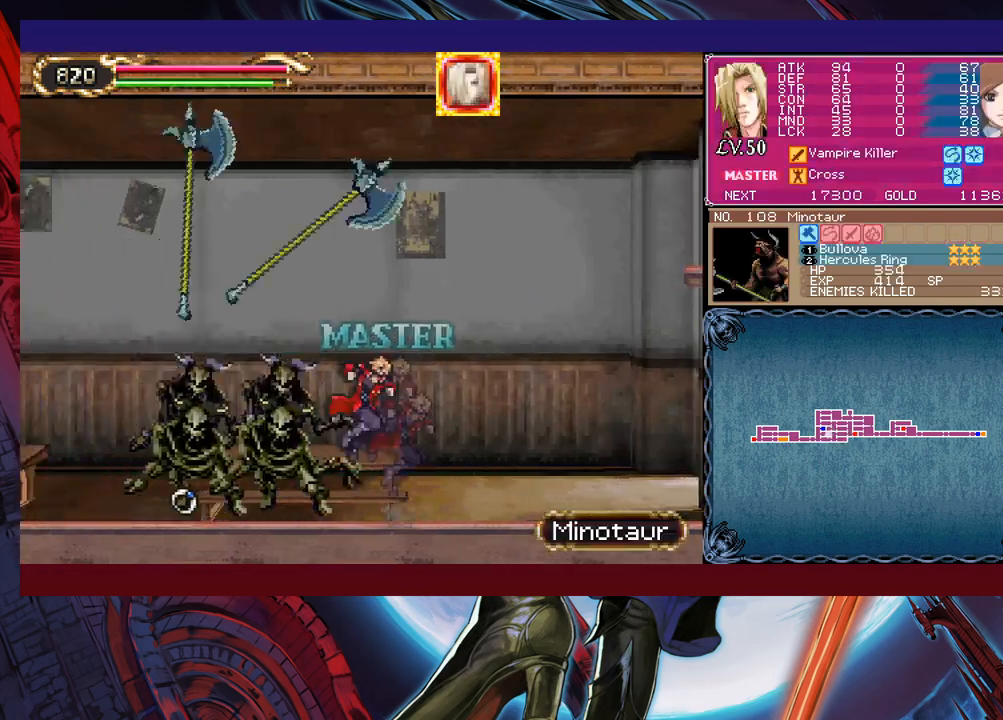
{"buttons": [], "left_stick": "left", "events": [[117, "B", "down"], [133, "B", "up"], [200, "B", "down"], [217, "left_stick", "down-right"], [250, "B", "up"], [267, "B", "down"], [317, "B", "up"], [317, "left_stick", "right"], [450, "left_stick", "left"]]}
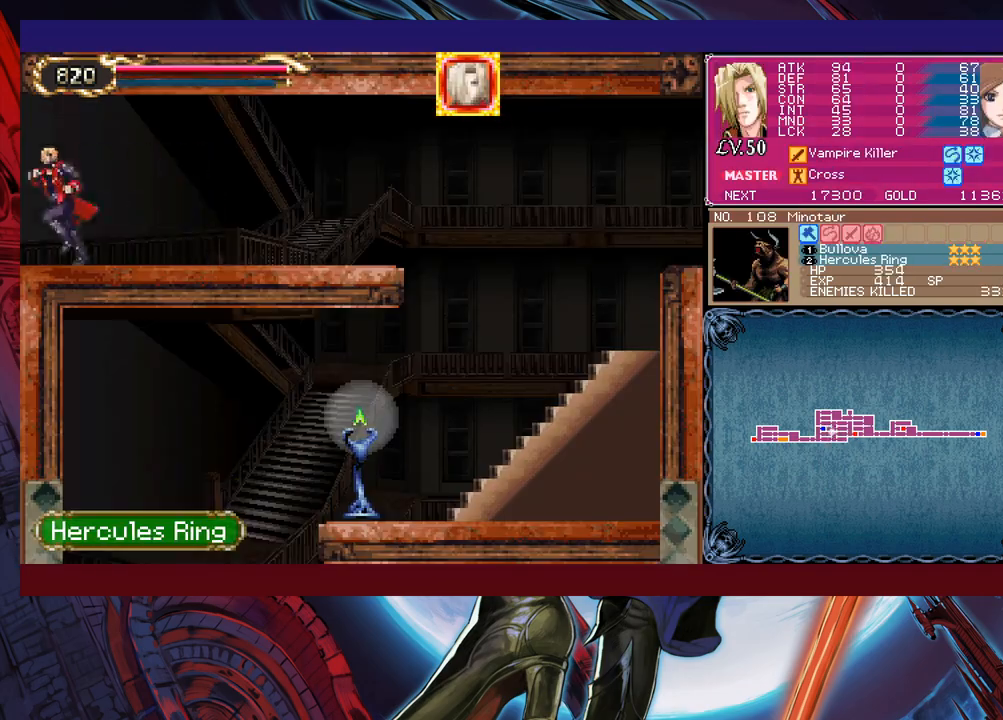
{"buttons": ["B"], "left_stick": "down-left", "events": [[167, "left_stick", "up-left"], [183, "X", "down"], [200, "X", "up"], [267, "X", "down"], [300, "X", "up"], [300, "left_stick", "left"], [333, "X", "down"], [350, "X", "up"], [417, "B", "down"], [417, "left_stick", "down-left"], [433, "B", "up"], [467, "B", "down"]]}
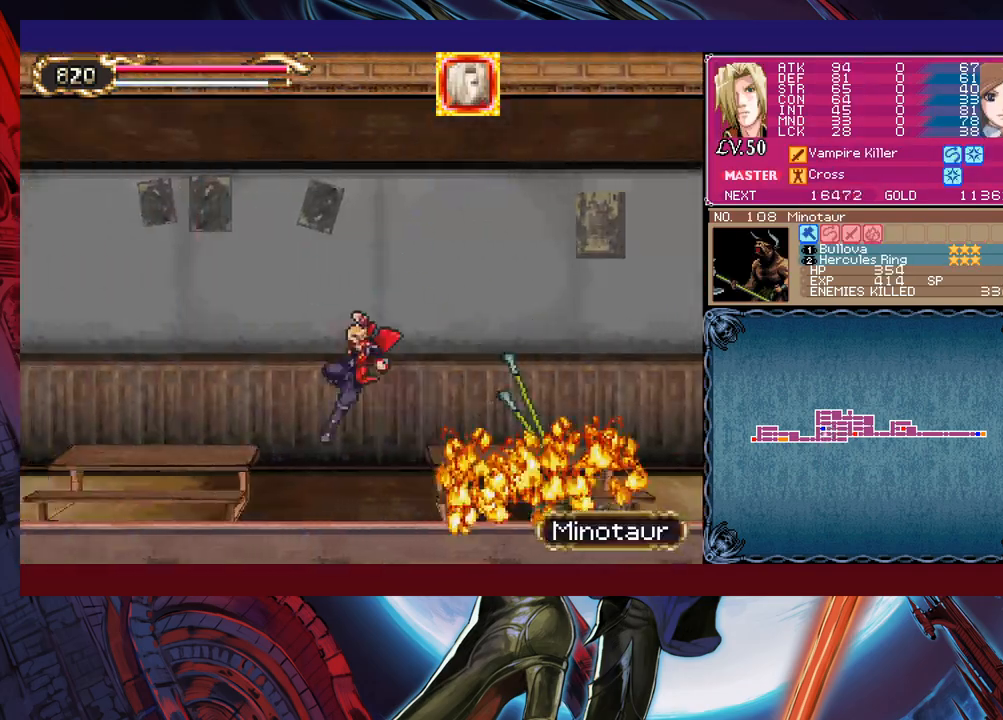
{"buttons": [], "left_stick": "left", "events": [[17, "B", "up"], [17, "Y", "down"], [33, "Y", "up"], [133, "B", "down"], [167, "B", "up"], [183, "B", "down"], [200, "B", "up"], [233, "B", "down"], [250, "B", "up"], [267, "B", "down"], [300, "B", "up"], [333, "B", "down"], [350, "B", "up"], [367, "B", "down"], [383, "B", "up"], [417, "B", "down"], [433, "B", "up"], [433, "left_stick", "left"]]}
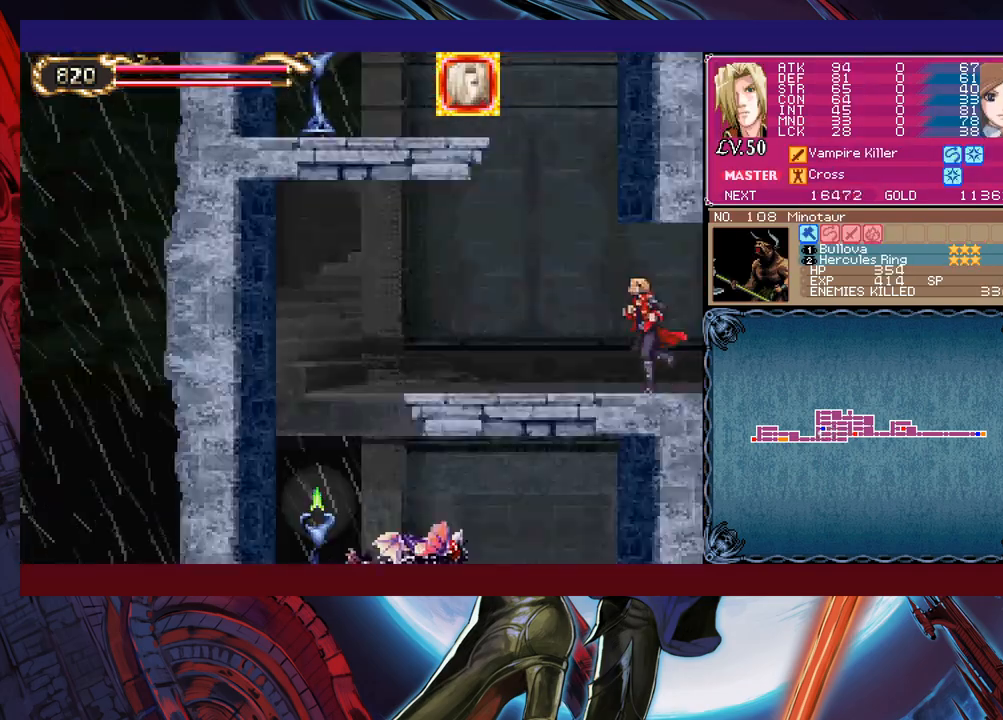
{"buttons": [], "left_stick": "down-right", "events": [[33, "B", "down"], [50, "B", "up"], [67, "B", "down"], [117, "B", "up"], [133, "B", "down"], [183, "X", "down"], [183, "left_stick", "right"], [233, "B", "up"], [233, "X", "up"], [300, "Y", "down"], [317, "Y", "up"], [417, "Y", "down"], [433, "Y", "up"], [433, "left_stick", "down-right"]]}
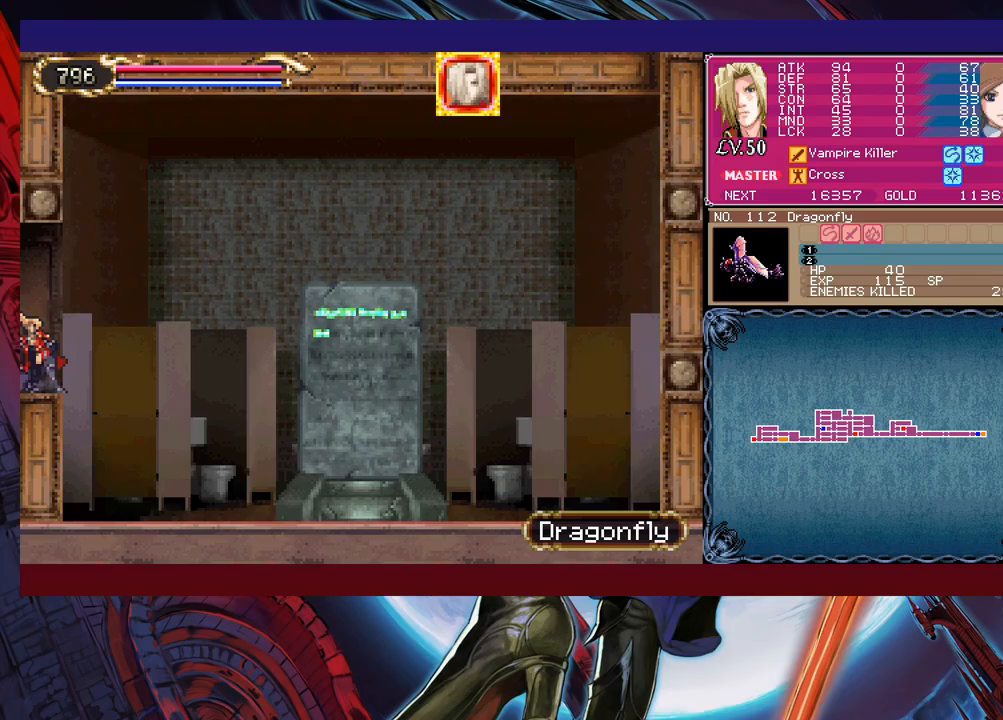
{"buttons": [], "left_stick": "center", "events": [[50, "B", "down"], [100, "B", "up"], [100, "left_stick", "center"], [233, "A", "down"], [250, "A", "up"]]}
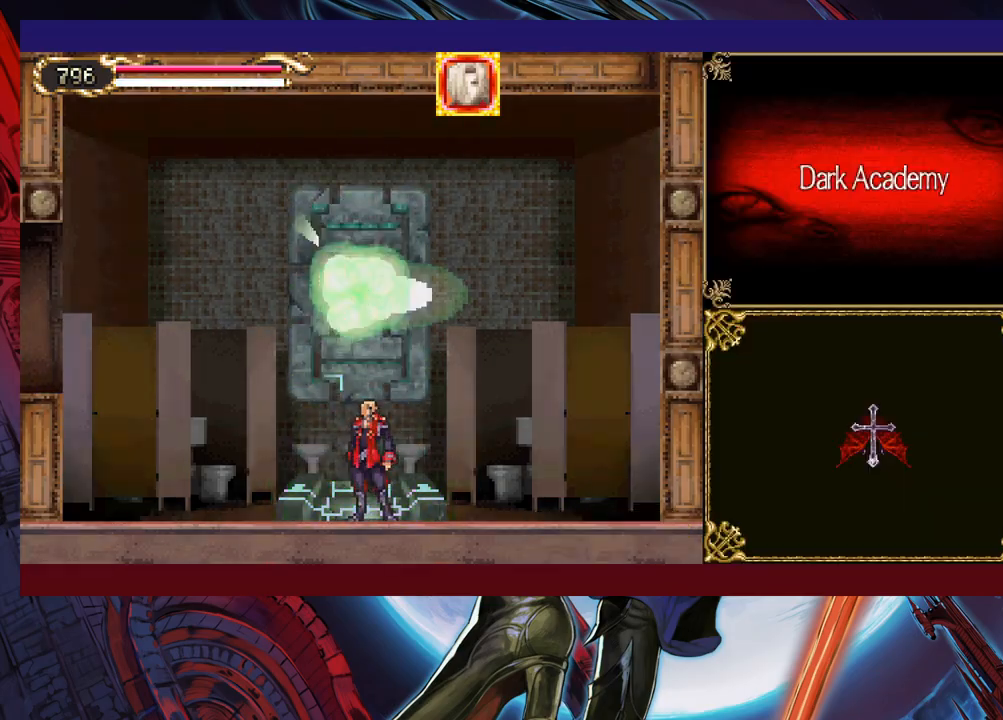
{"buttons": [], "left_stick": "right", "events": [[183, "left_stick", "right"]]}
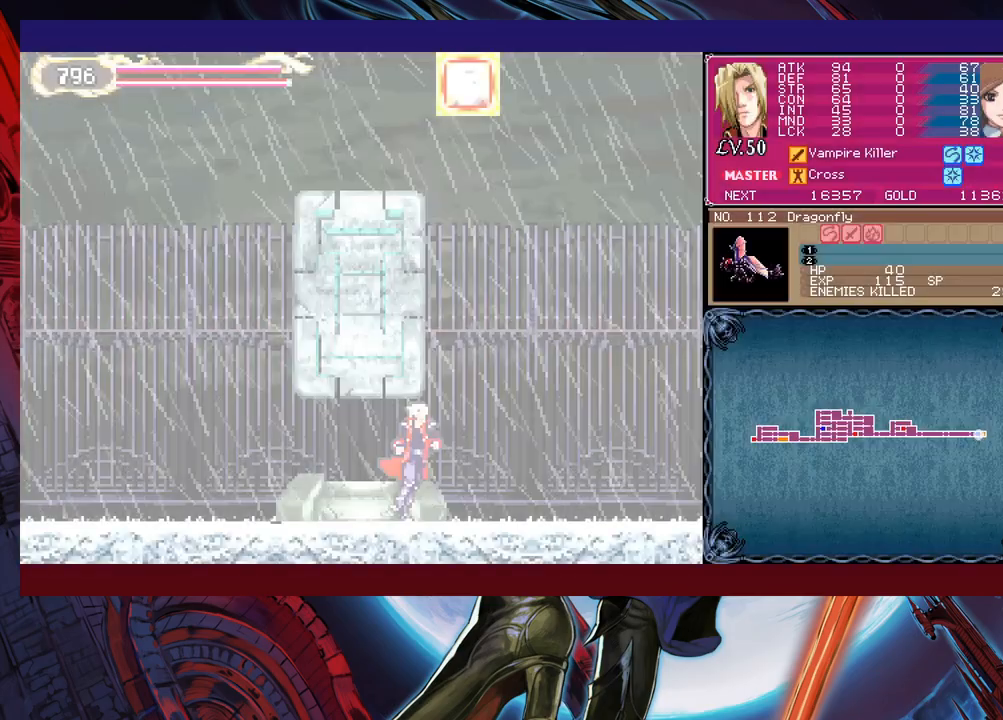
{"buttons": [], "left_stick": "right", "events": []}
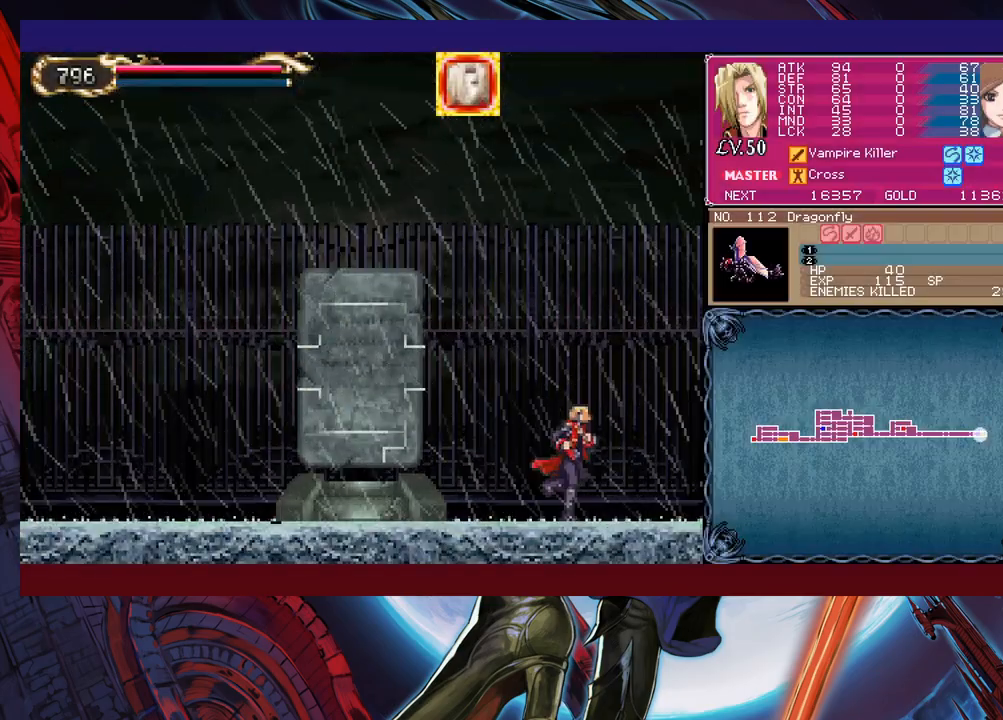
{"buttons": [], "left_stick": "right", "events": []}
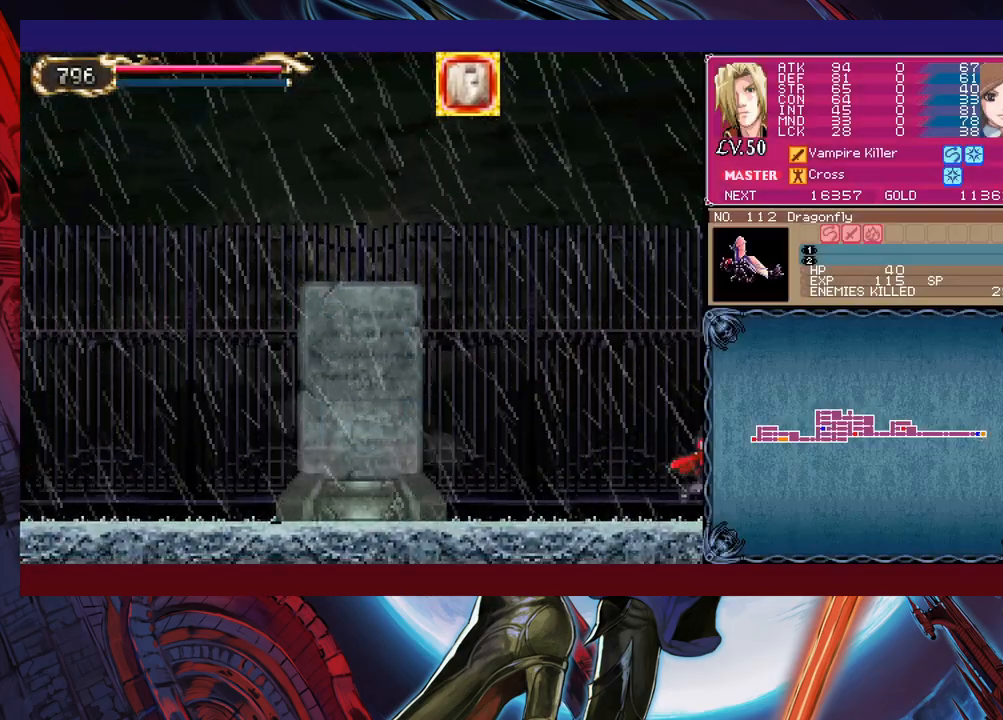
{"buttons": [], "left_stick": "right", "events": []}
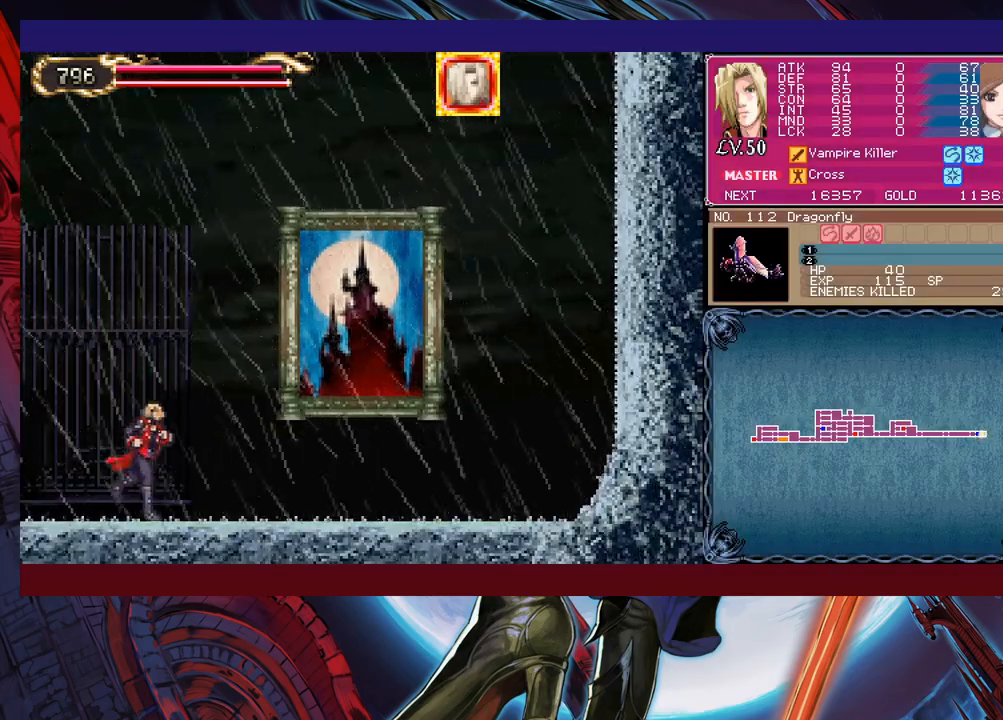
{"buttons": [], "left_stick": "right", "events": []}
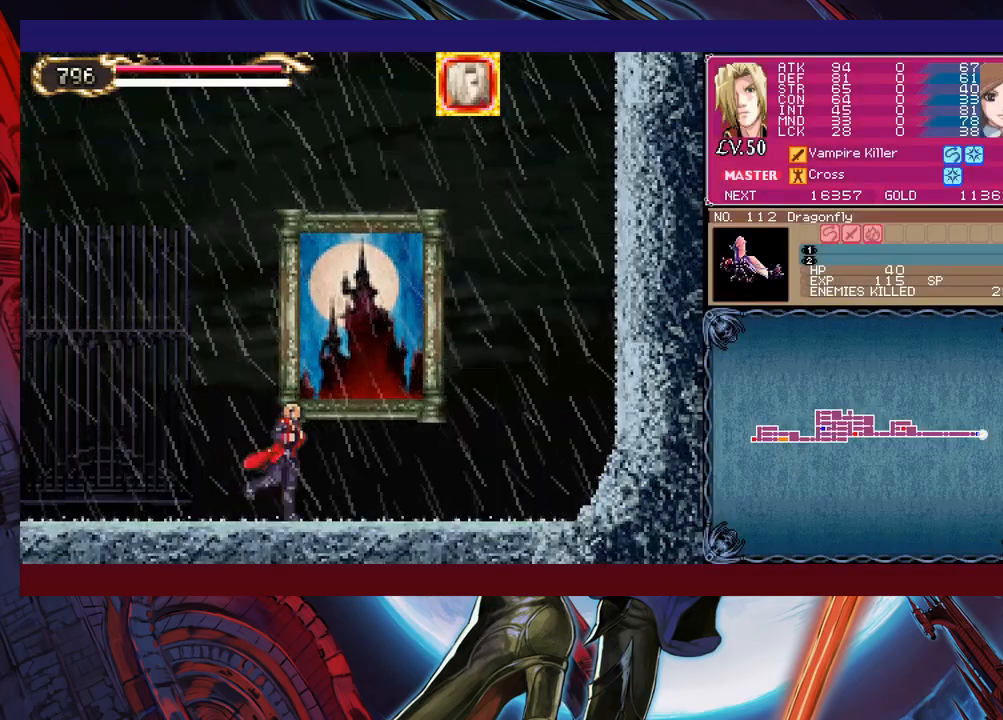
{"buttons": [], "left_stick": "center", "events": [[83, "left_stick", "up"], [183, "left_stick", "center"]]}
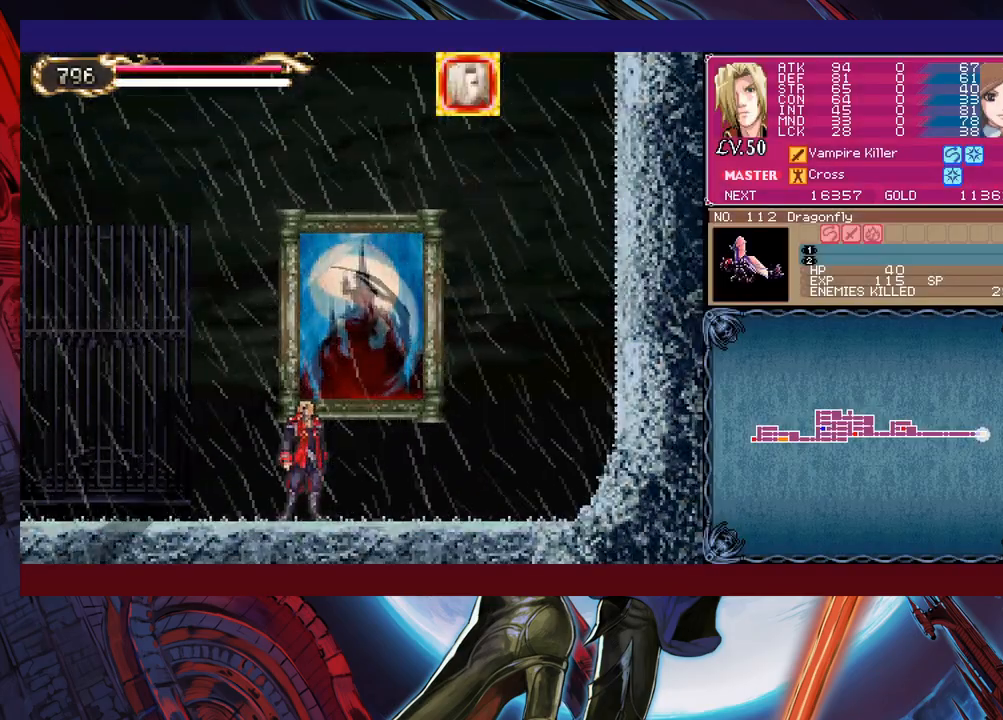
{"buttons": [], "left_stick": "center", "events": []}
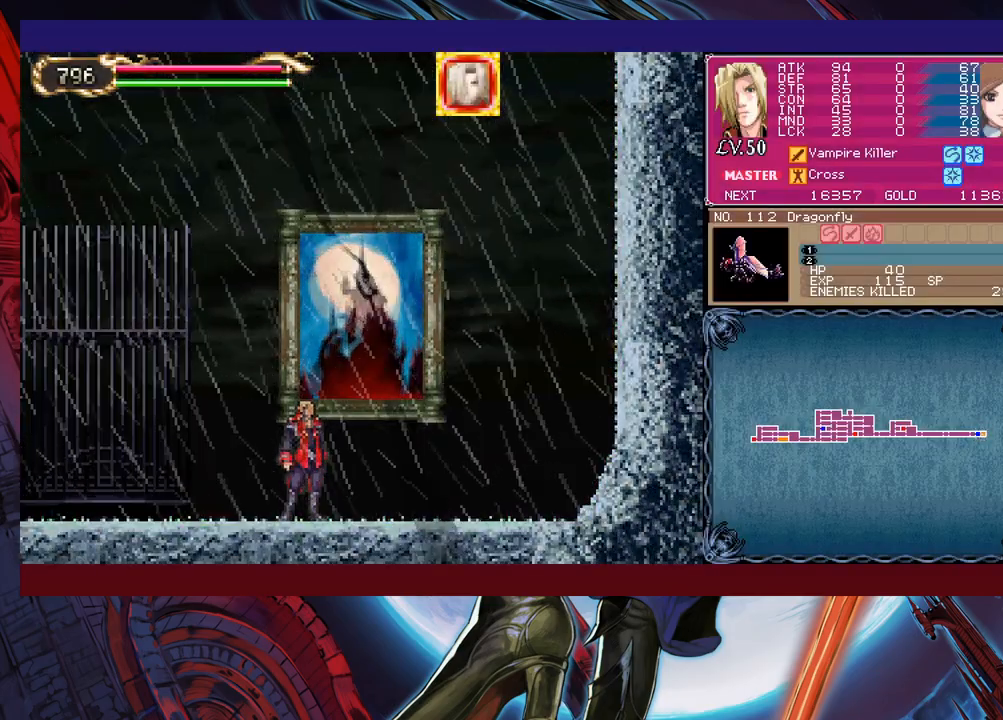
{"buttons": [], "left_stick": "center", "events": []}
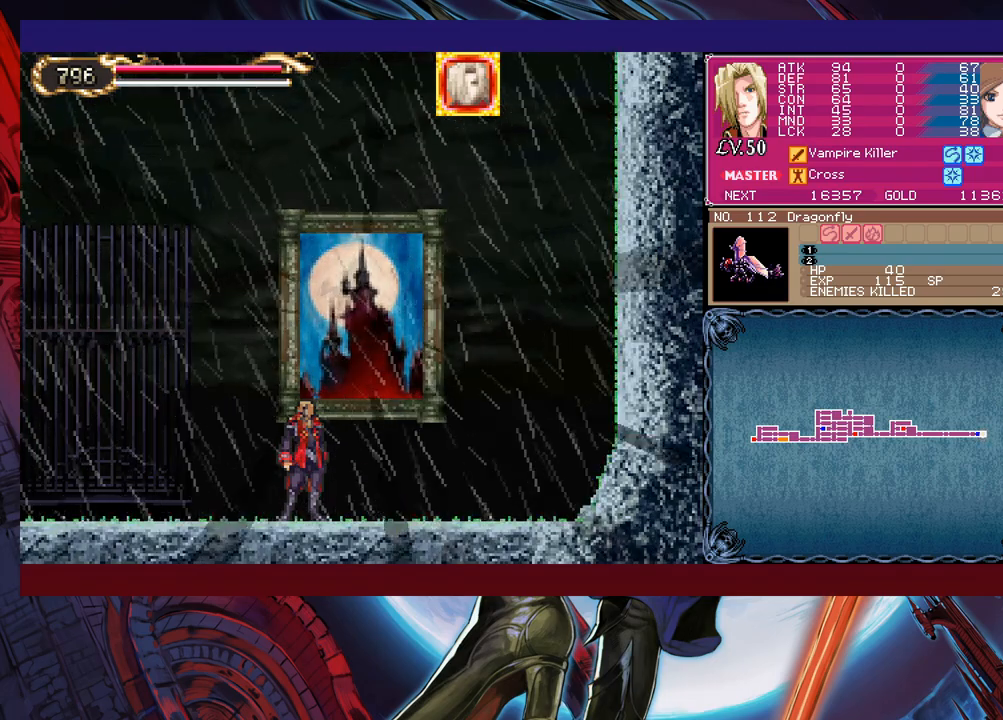
{"buttons": [], "left_stick": "center", "events": []}
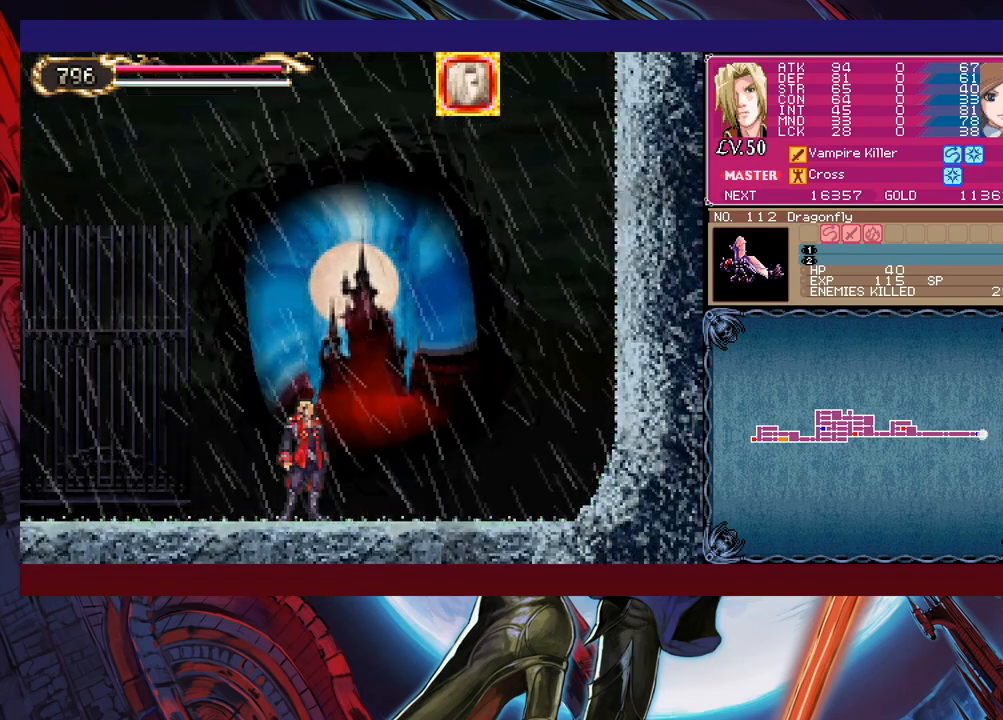
{"buttons": [], "left_stick": "center", "events": []}
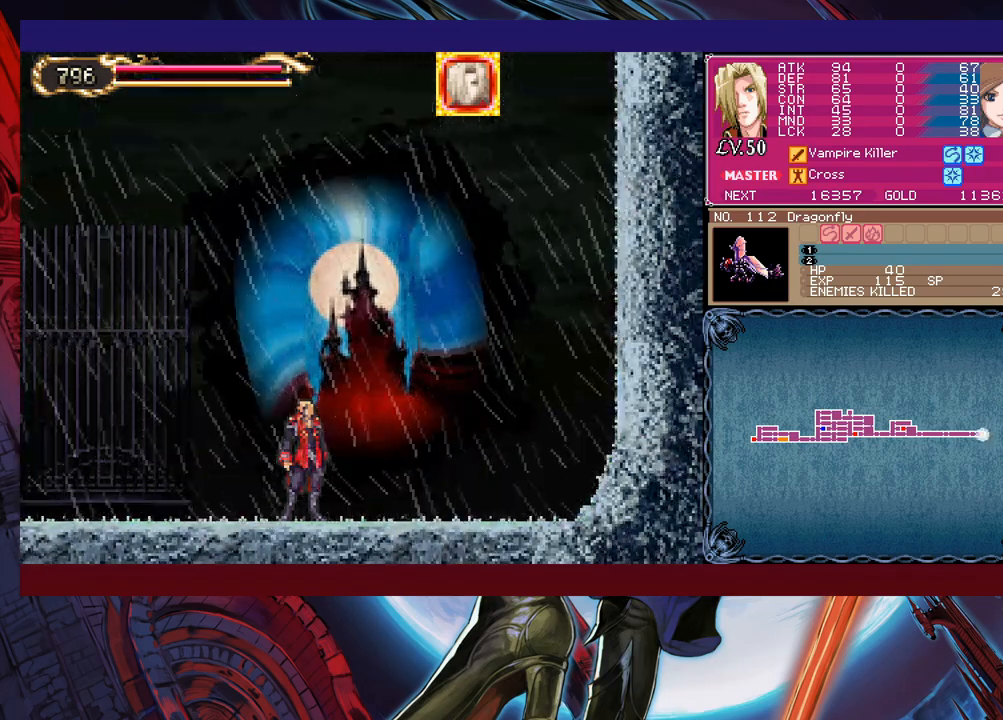
{"buttons": [], "left_stick": "center", "events": []}
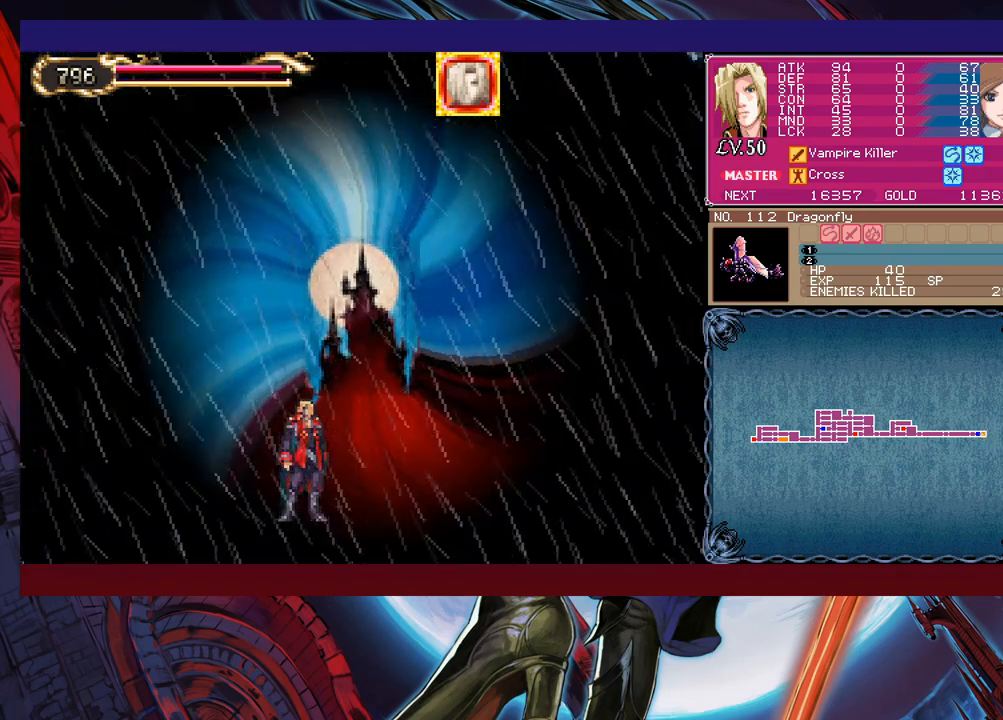
{"buttons": [], "left_stick": "center", "events": []}
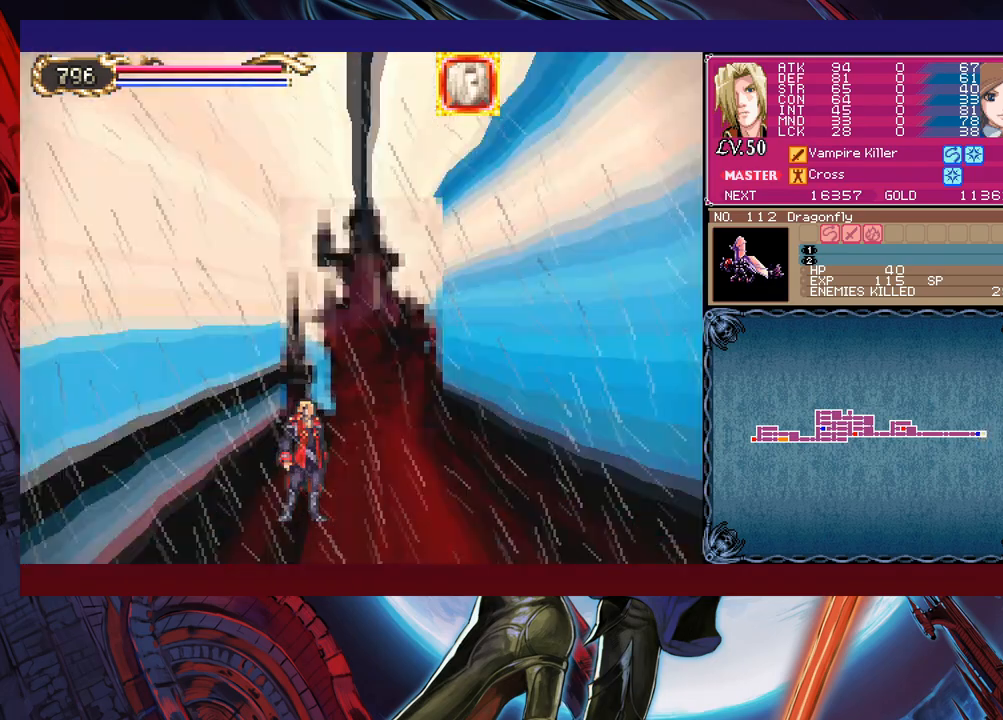
{"buttons": [], "left_stick": "center", "events": []}